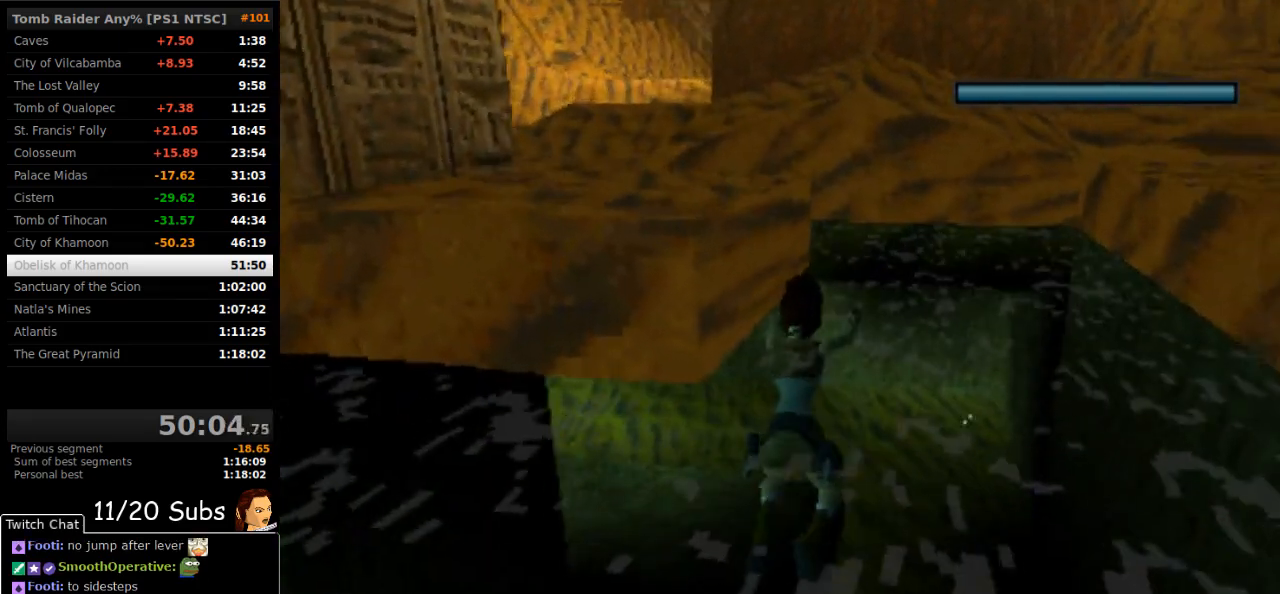
Gameplay with a controller (PlayStation layout); each line is a JSON object with the inputs held at the frame after it. "events" lists button and stick changes between this image and that frame as [ms after this image, input, new state], when the widget could be followed in between. Not read: L3 R3 left_stick.
{"buttons": ["DPAD_LEFT"], "right_stick": "center", "events": [[50, "CROSS", "up"]]}
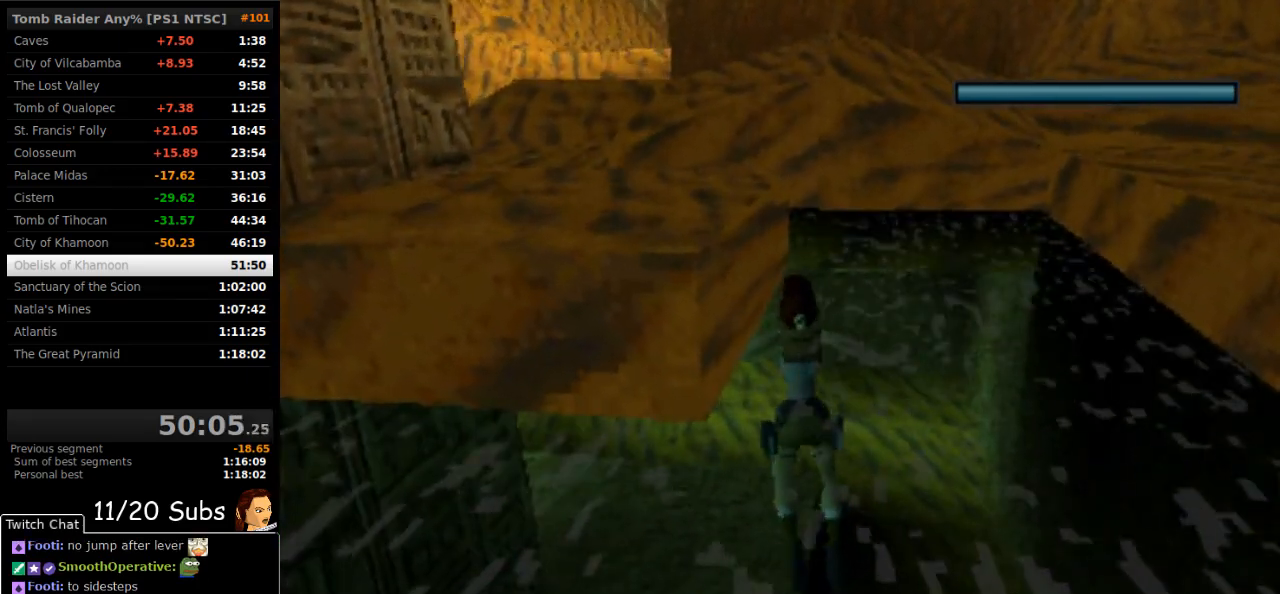
{"buttons": ["CROSS", "DPAD_UP"], "right_stick": "center", "events": [[317, "CROSS", "down"], [433, "DPAD_UP", "down"], [483, "DPAD_LEFT", "up"]]}
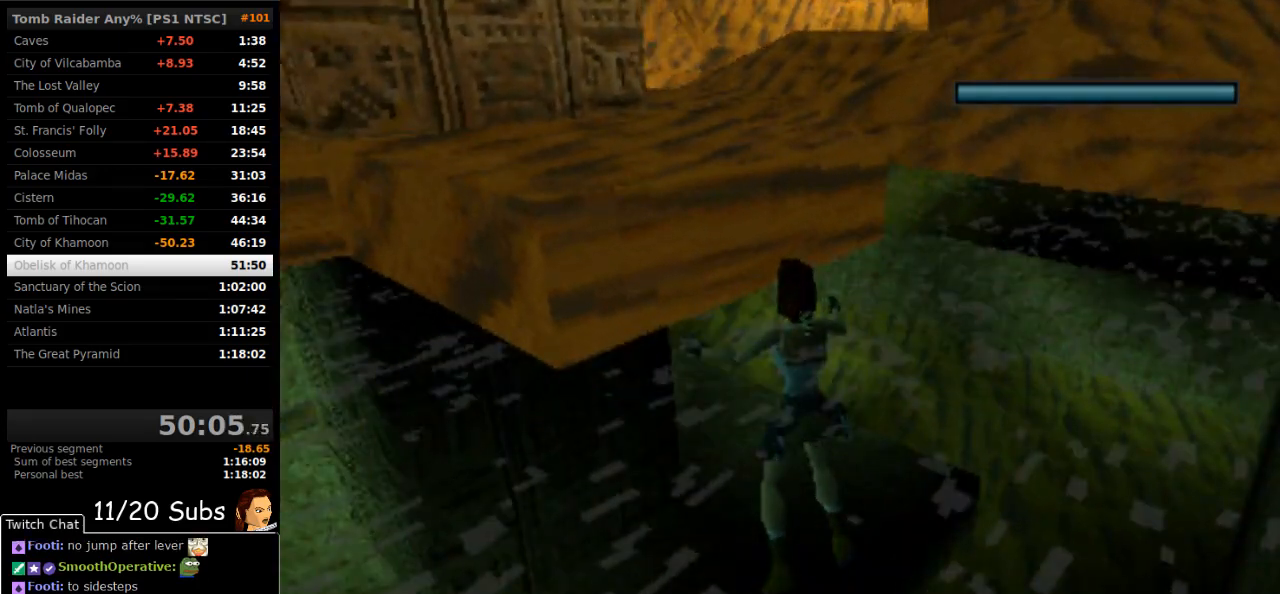
{"buttons": ["CROSS", "DPAD_UP"], "right_stick": "center", "events": []}
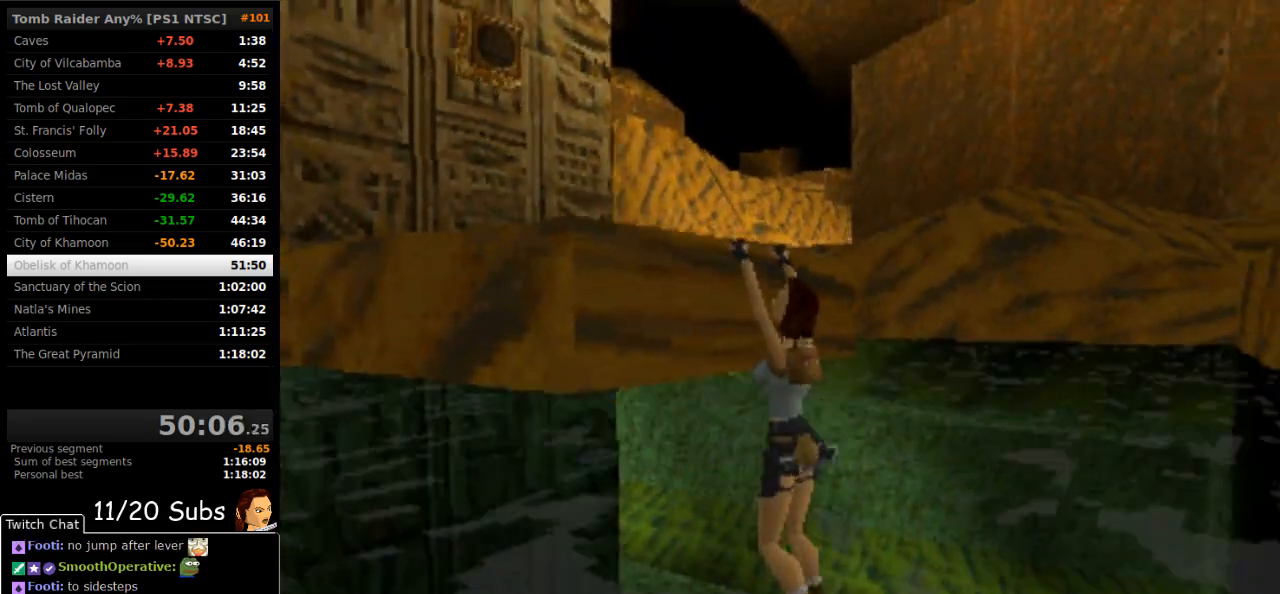
{"buttons": ["DPAD_UP"], "right_stick": "center", "events": [[133, "CROSS", "up"]]}
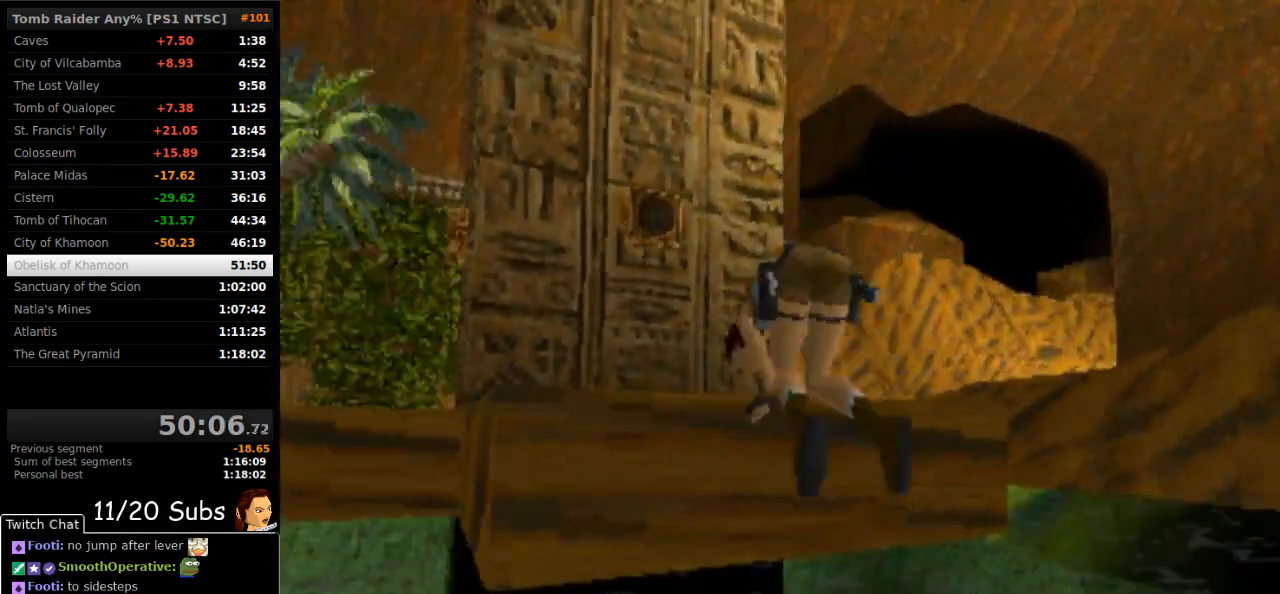
{"buttons": ["DPAD_UP"], "right_stick": "center", "events": []}
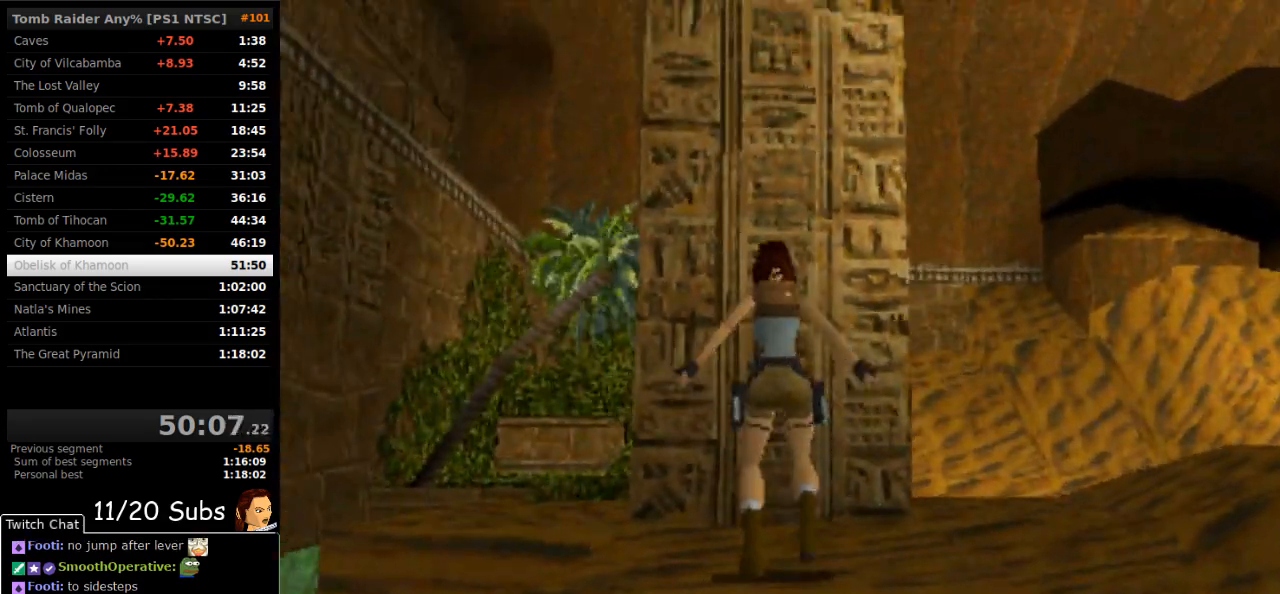
{"buttons": ["CROSS", "DPAD_RIGHT"], "right_stick": "center", "events": [[250, "DPAD_RIGHT", "down"], [367, "DPAD_UP", "up"], [467, "CROSS", "down"]]}
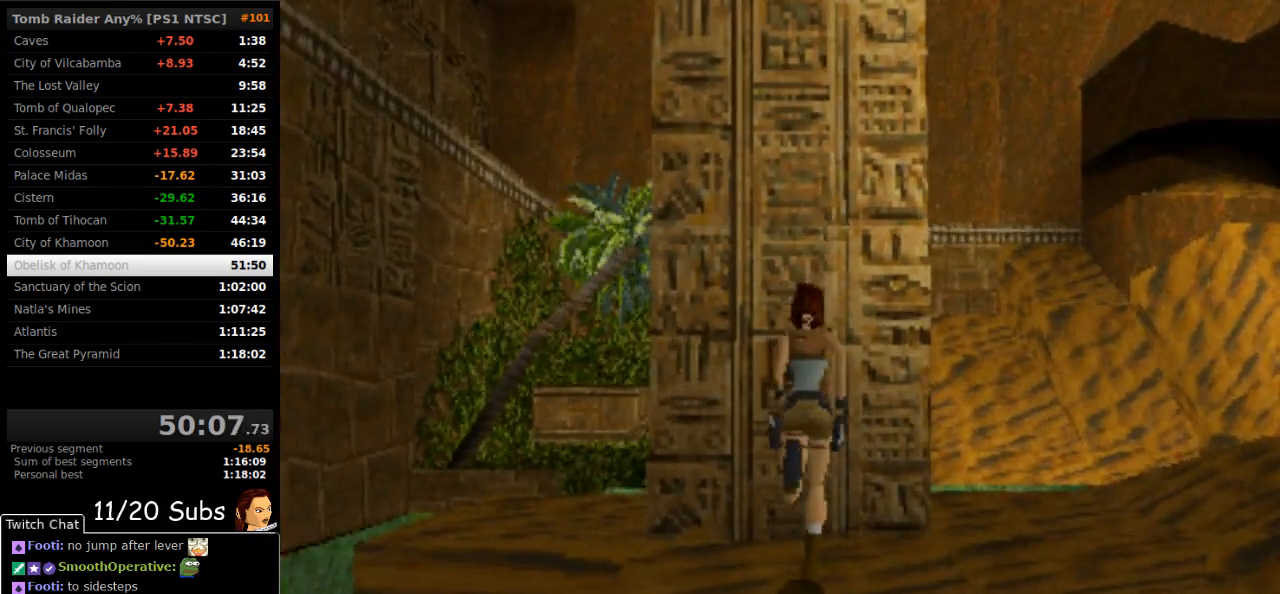
{"buttons": ["CROSS"], "right_stick": "center", "events": [[17, "DPAD_RIGHT", "up"], [50, "CROSS", "up"], [117, "CROSS", "down"], [300, "CROSS", "up"], [350, "CROSS", "down"]]}
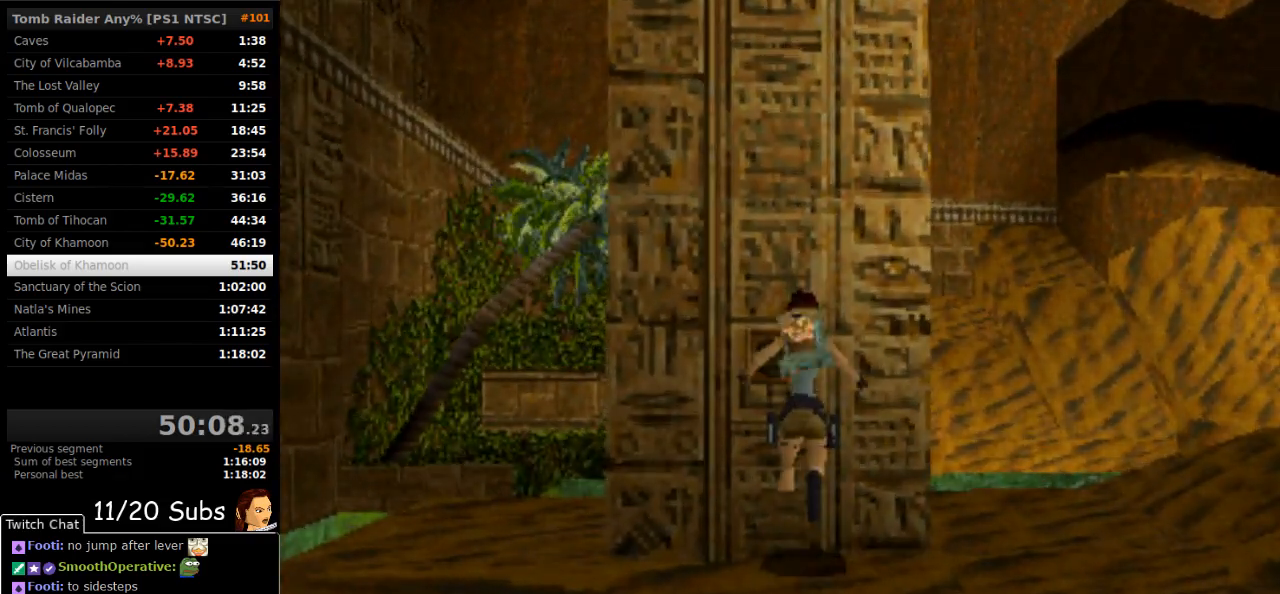
{"buttons": ["CROSS"], "right_stick": "center", "events": [[67, "CROSS", "up"], [117, "CROSS", "down"], [183, "CROSS", "up"], [233, "CROSS", "down"], [283, "CROSS", "up"], [367, "CROSS", "down"], [433, "CROSS", "up"], [500, "CROSS", "down"]]}
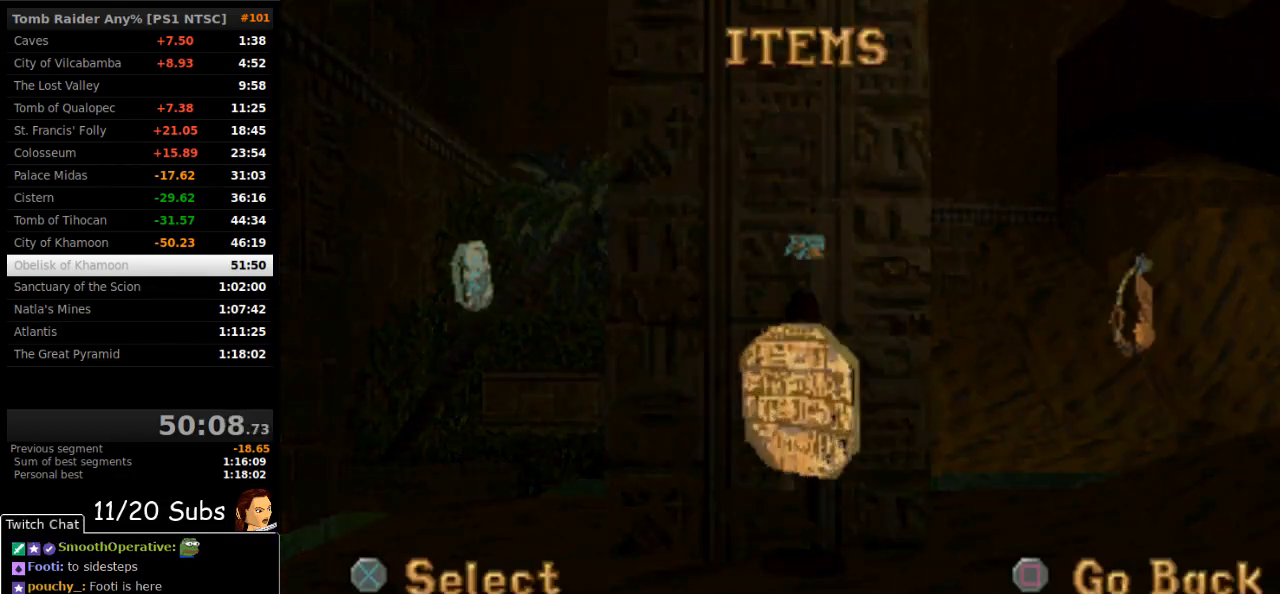
{"buttons": [], "right_stick": "center", "events": [[50, "CROSS", "up"], [117, "CROSS", "down"], [183, "CROSS", "up"], [250, "CROSS", "down"], [317, "CROSS", "up"], [383, "CROSS", "down"], [450, "CROSS", "up"]]}
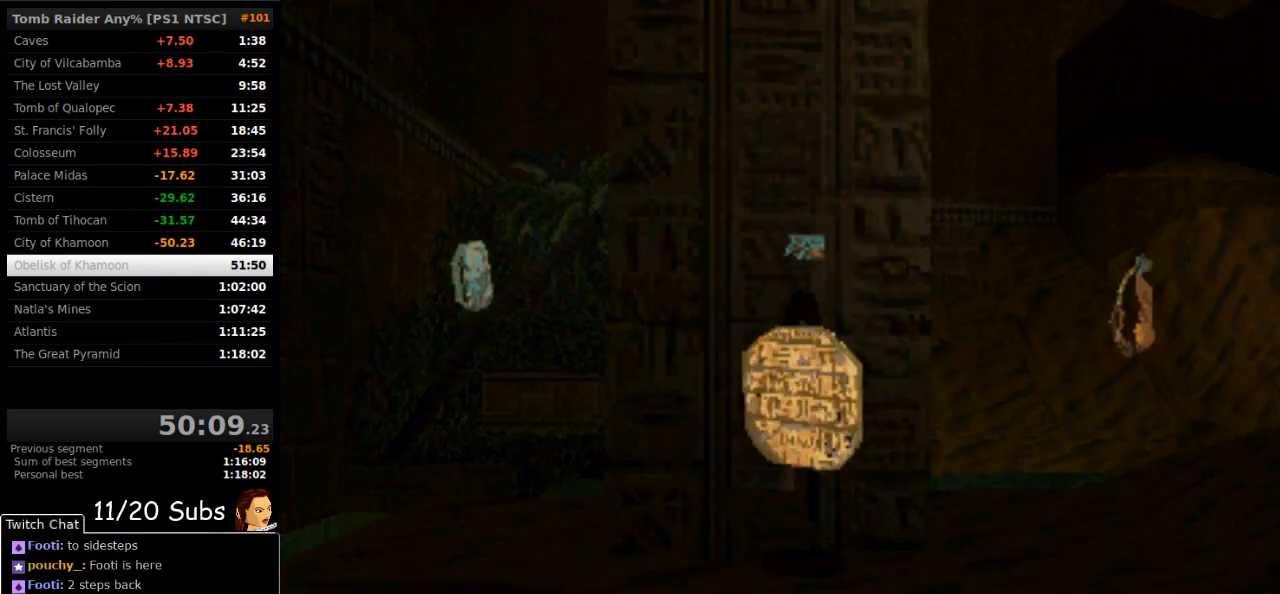
{"buttons": [], "right_stick": "center", "events": [[17, "CROSS", "down"], [83, "CROSS", "up"], [150, "CROSS", "down"], [217, "CROSS", "up"], [300, "CROSS", "down"], [367, "CROSS", "up"], [433, "CROSS", "down"], [500, "CROSS", "up"]]}
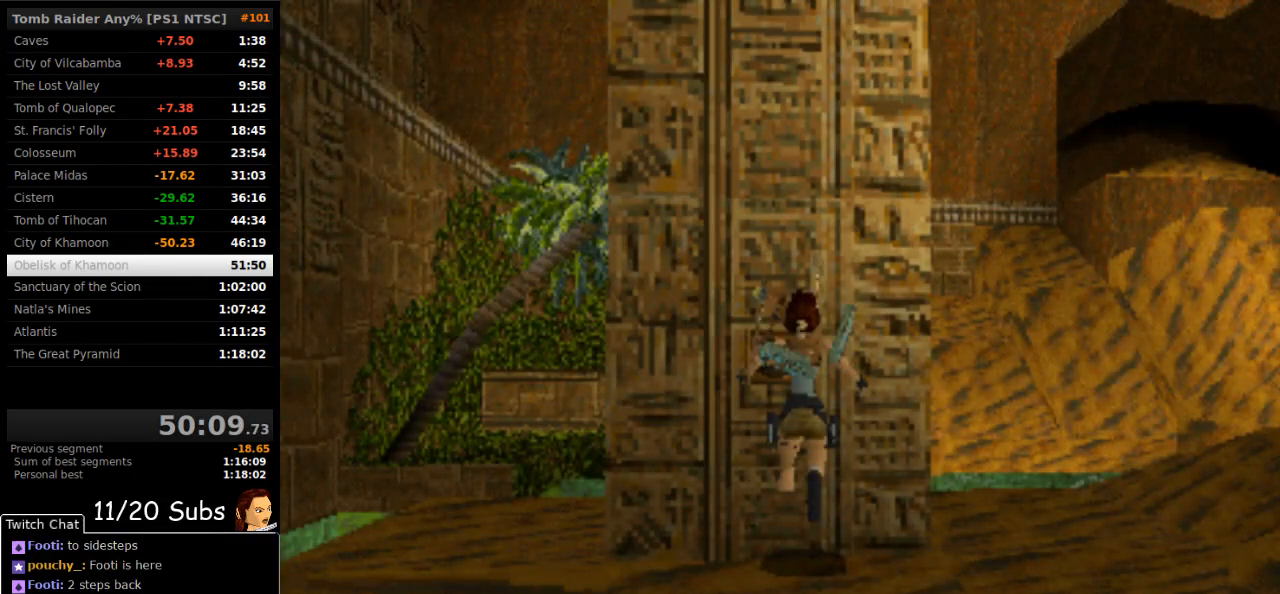
{"buttons": ["DPAD_RIGHT"], "right_stick": "center", "events": [[233, "DPAD_RIGHT", "down"]]}
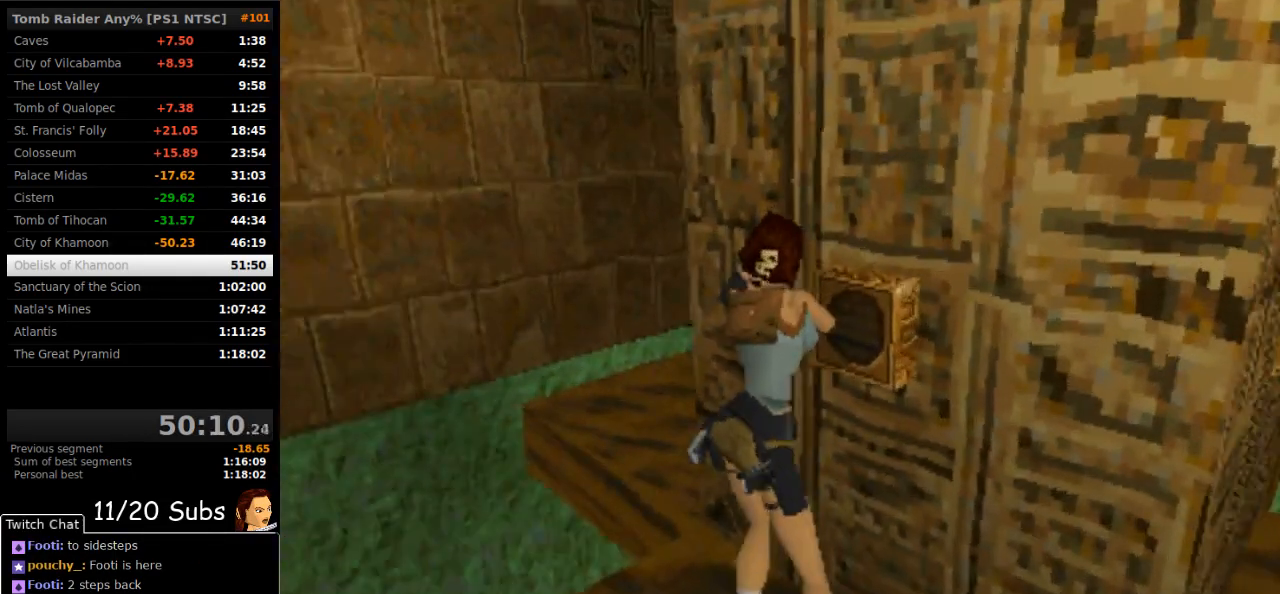
{"buttons": ["DPAD_RIGHT"], "right_stick": "center", "events": []}
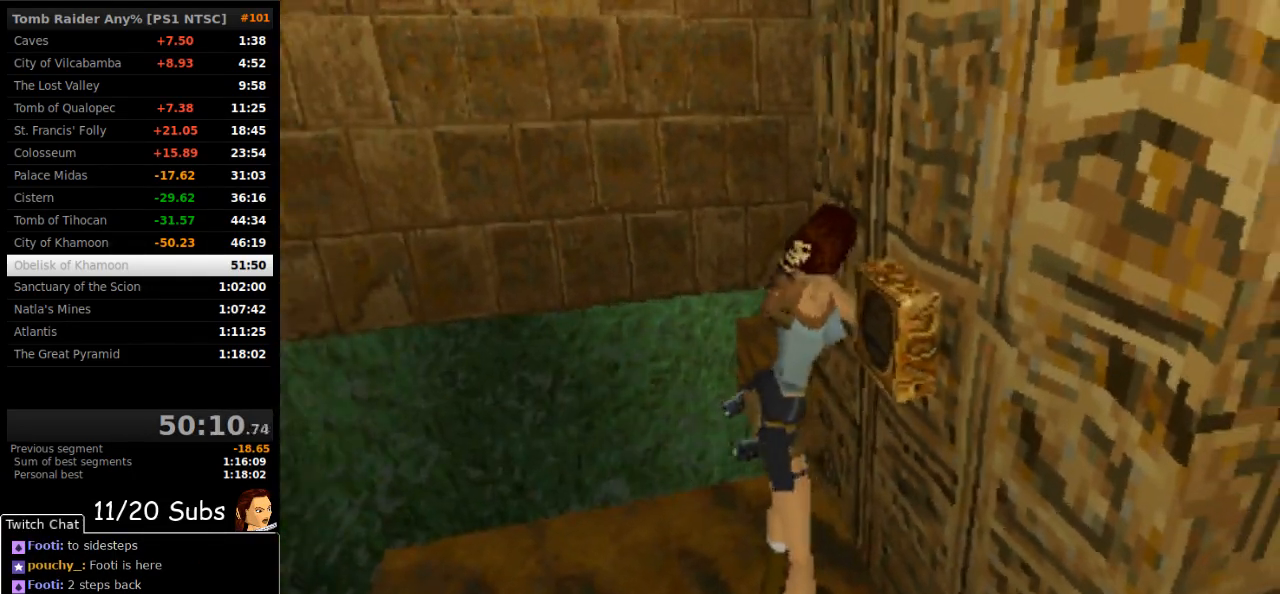
{"buttons": ["DPAD_RIGHT"], "right_stick": "center", "events": []}
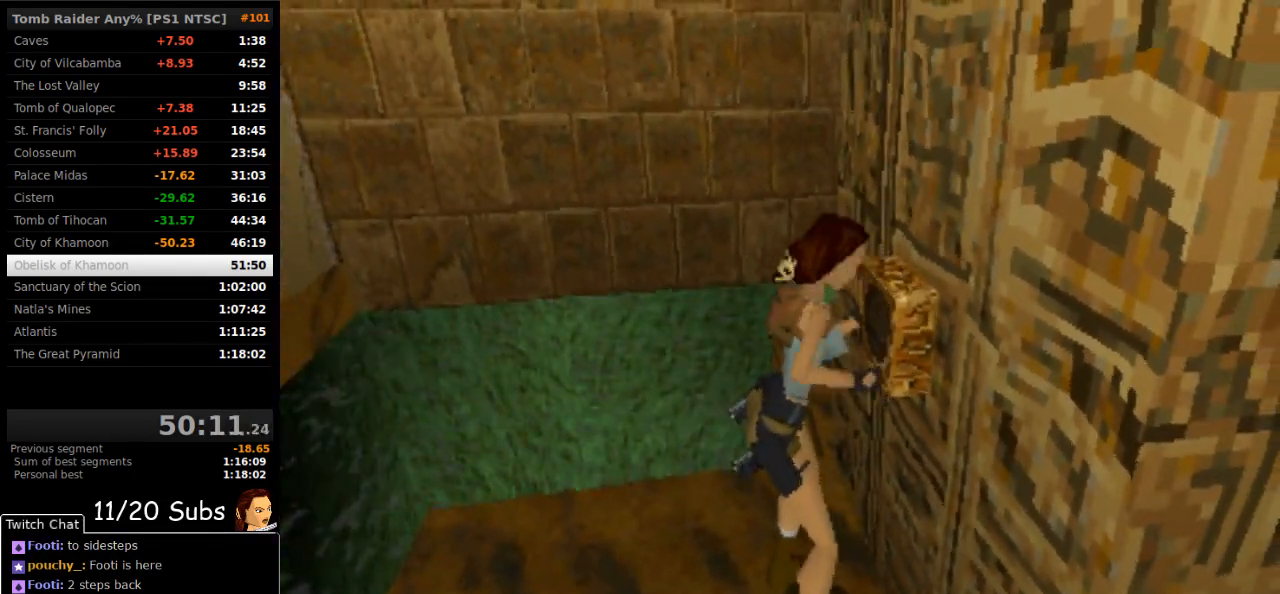
{"buttons": ["DPAD_RIGHT"], "right_stick": "center", "events": []}
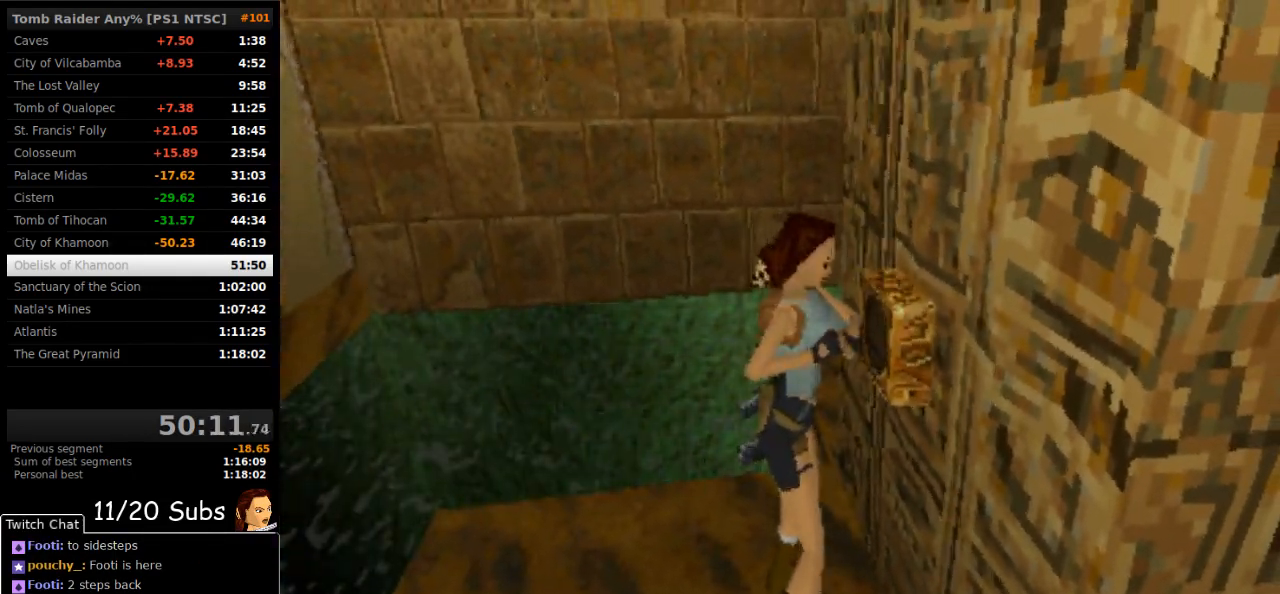
{"buttons": ["DPAD_RIGHT"], "right_stick": "center", "events": []}
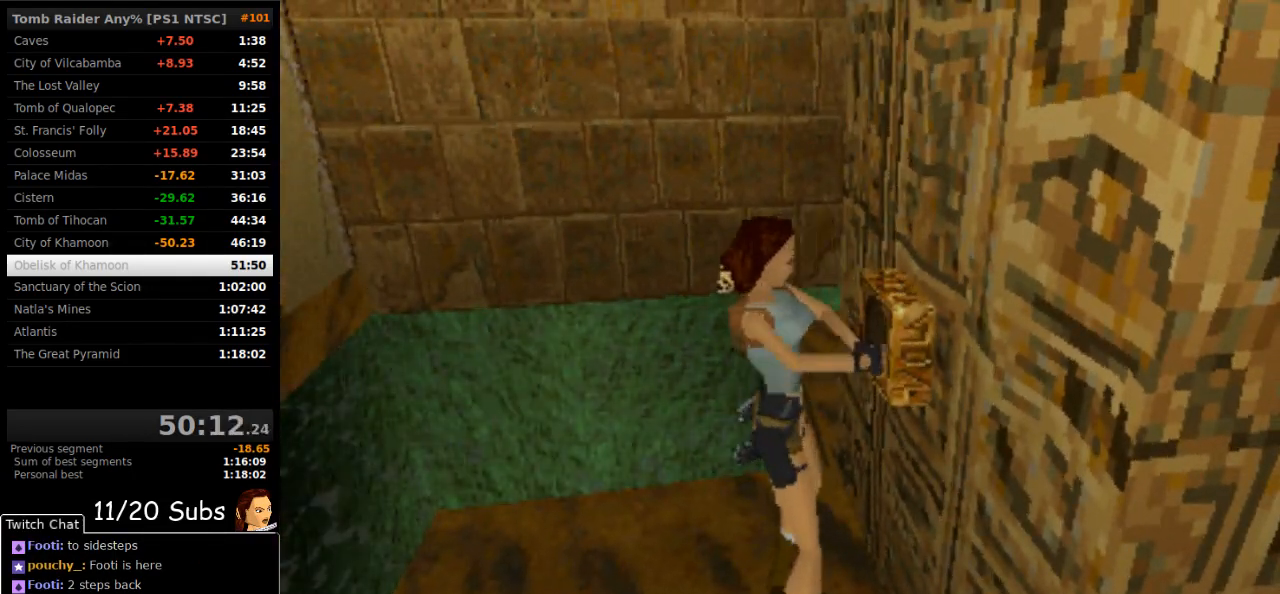
{"buttons": ["DPAD_RIGHT"], "right_stick": "center", "events": []}
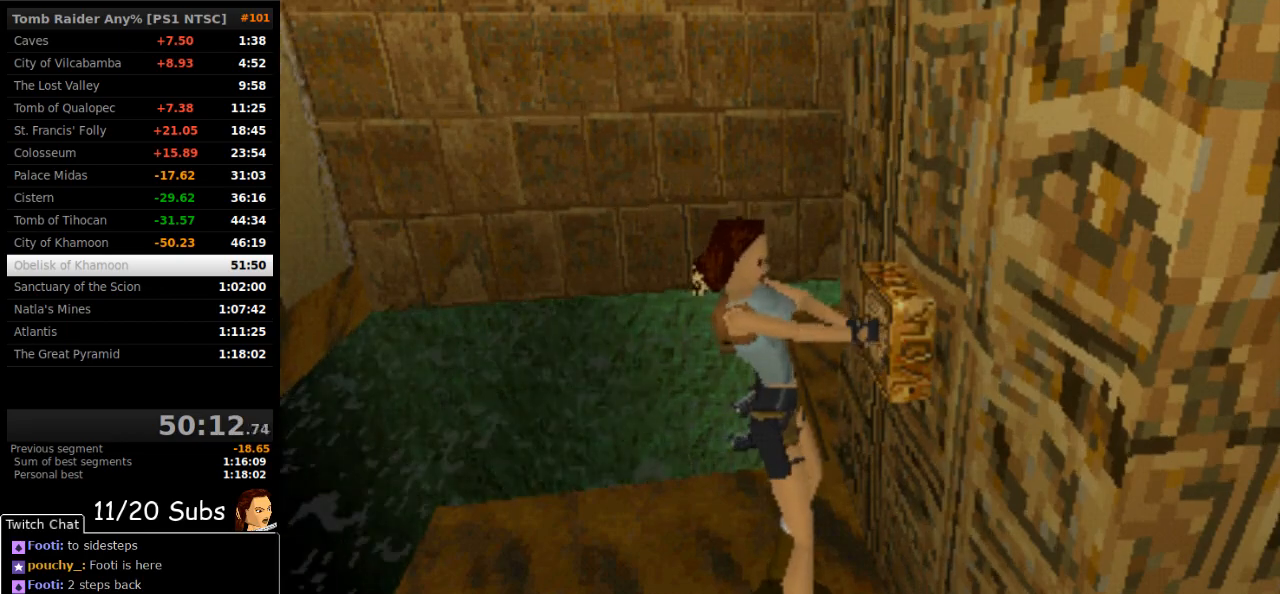
{"buttons": ["DPAD_RIGHT"], "right_stick": "center", "events": []}
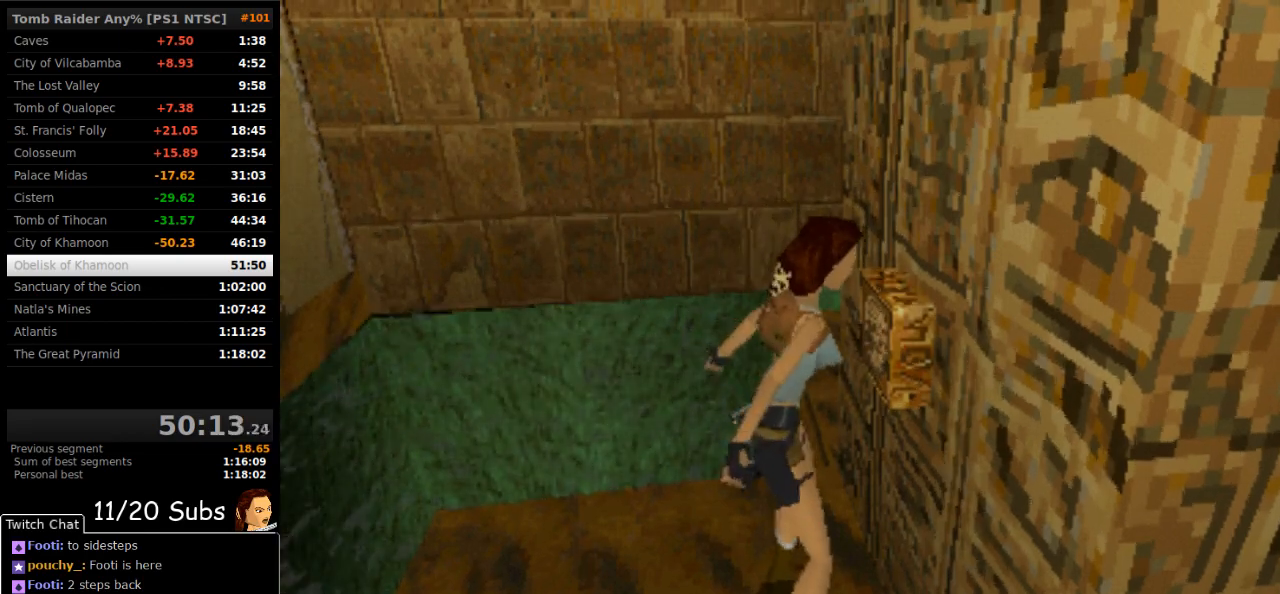
{"buttons": ["DPAD_RIGHT"], "right_stick": "center", "events": [[350, "TRIANGLE", "down"], [467, "TRIANGLE", "up"]]}
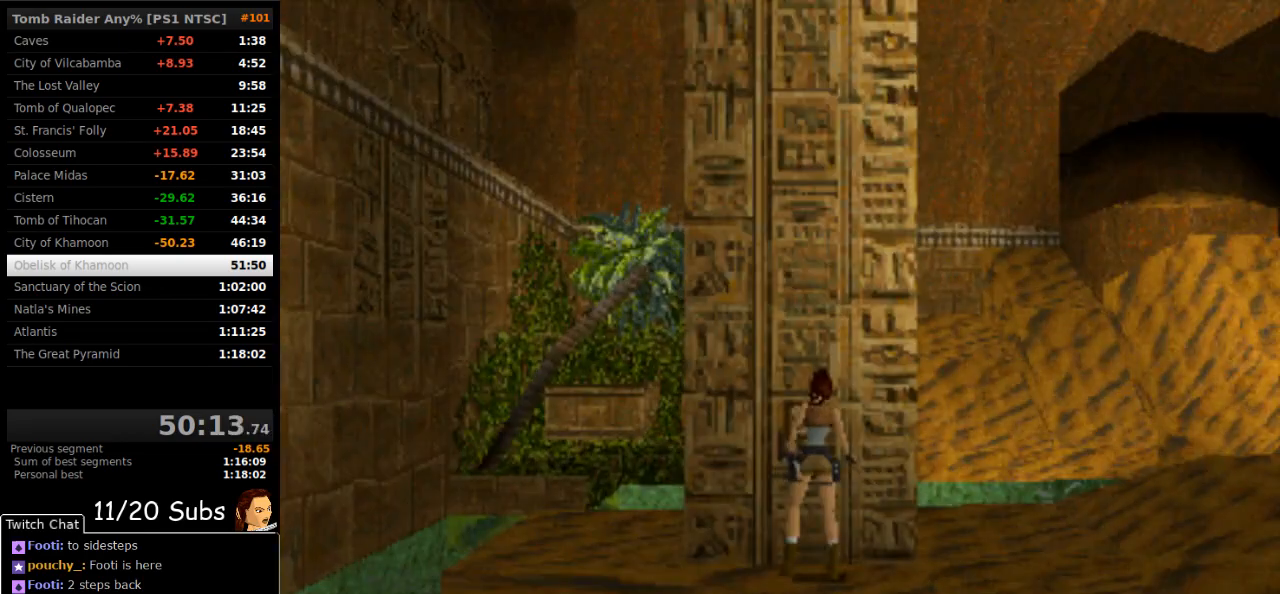
{"buttons": ["DPAD_RIGHT"], "right_stick": "center", "events": []}
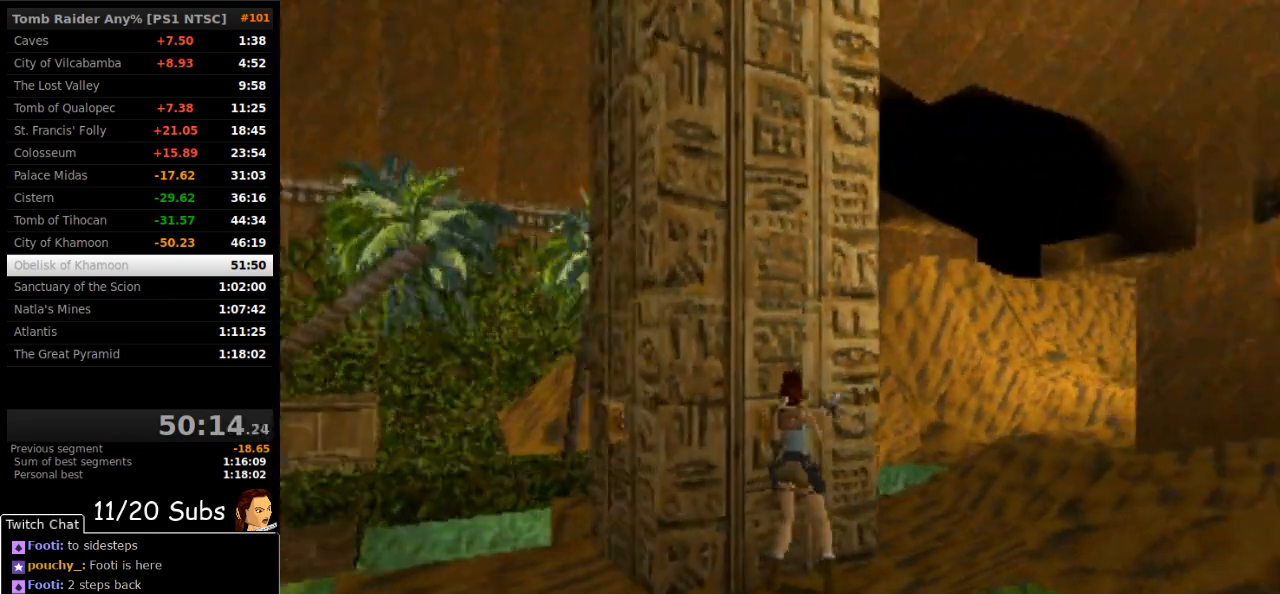
{"buttons": ["DPAD_UP", "DPAD_LEFT"], "right_stick": "center", "events": [[33, "DPAD_RIGHT", "up"], [317, "DPAD_LEFT", "down"], [350, "DPAD_LEFT", "up"], [350, "TRIANGLE", "down"], [483, "DPAD_UP", "down"], [483, "TRIANGLE", "up"], [500, "DPAD_LEFT", "down"]]}
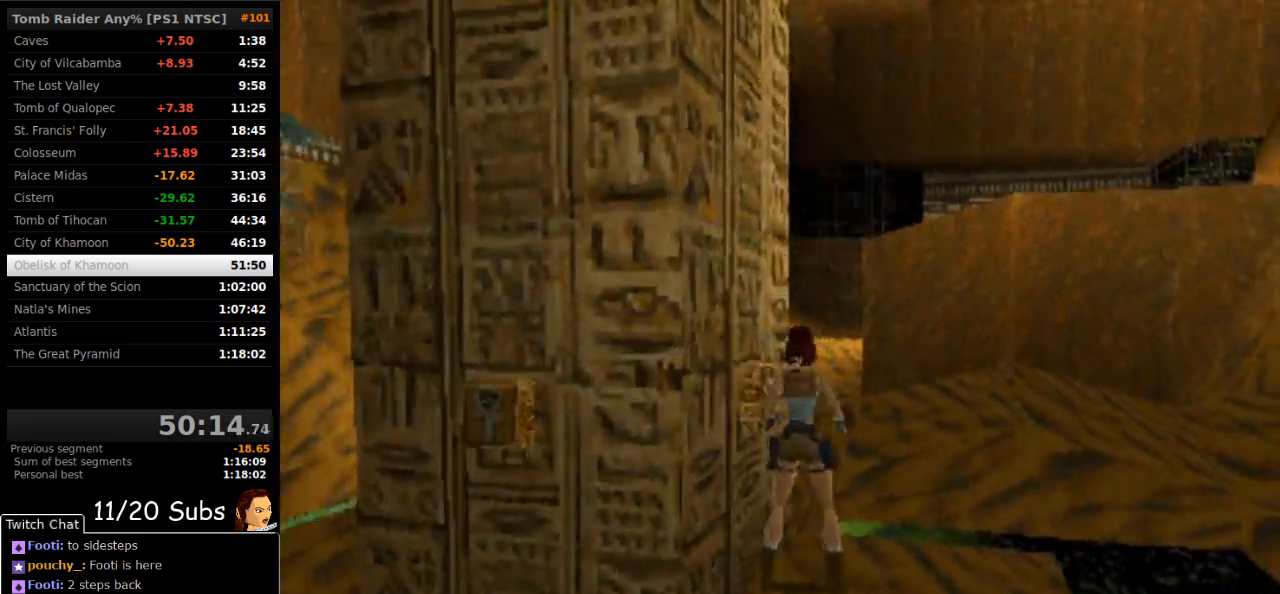
{"buttons": ["DPAD_UP", "DPAD_LEFT"], "right_stick": "center", "events": []}
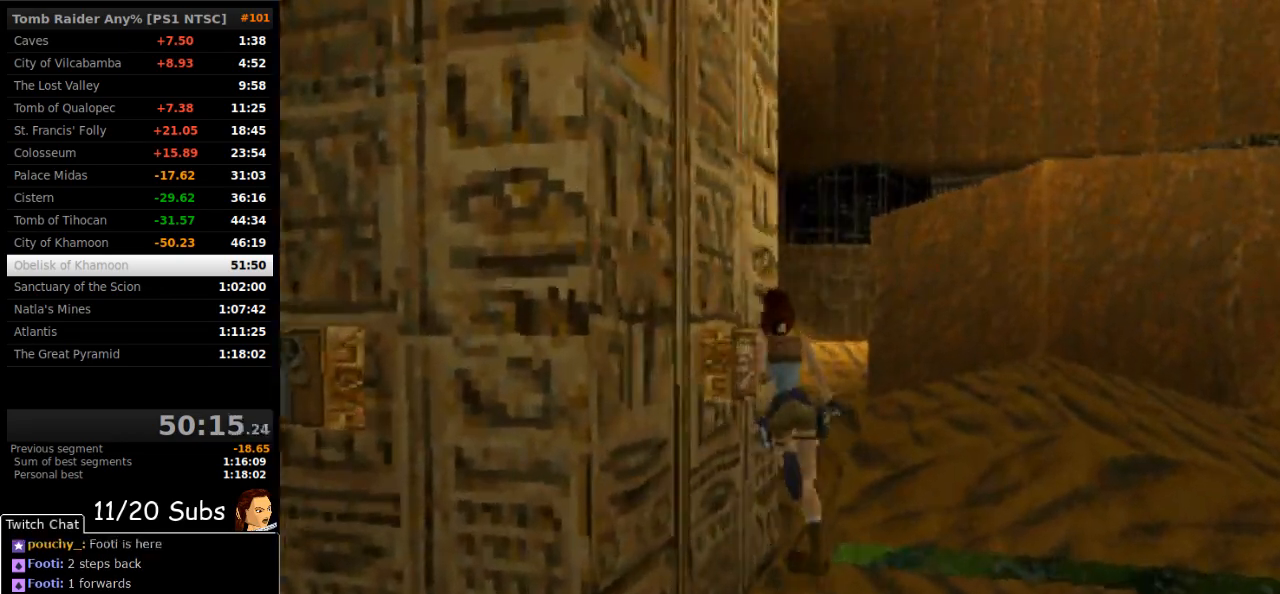
{"buttons": ["DPAD_LEFT"], "right_stick": "center", "events": [[267, "DPAD_UP", "up"]]}
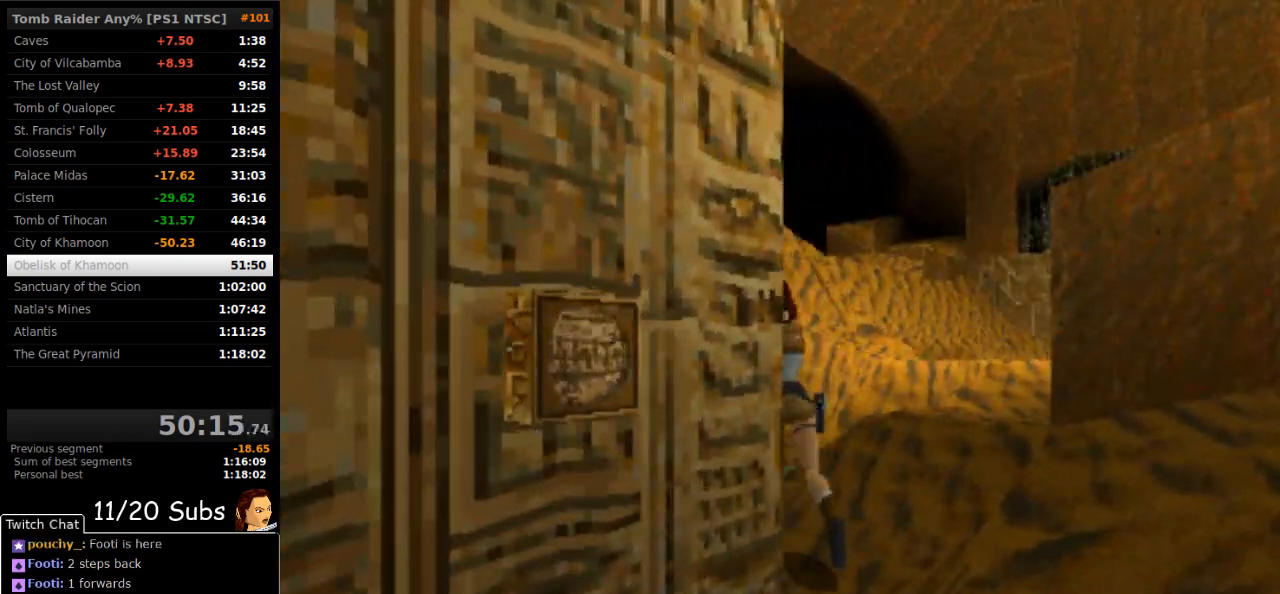
{"buttons": ["DPAD_LEFT"], "right_stick": "center", "events": []}
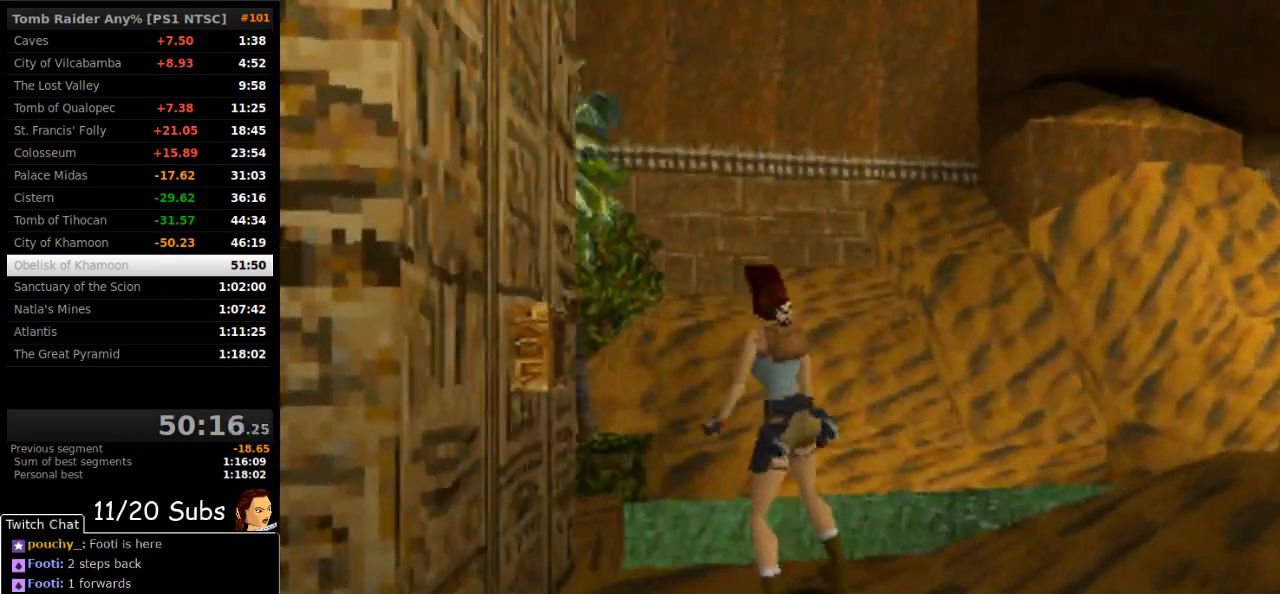
{"buttons": ["DPAD_LEFT"], "right_stick": "center", "events": [[150, "DPAD_UP", "down"], [217, "DPAD_LEFT", "up"], [317, "DPAD_UP", "up"], [450, "DPAD_LEFT", "down"]]}
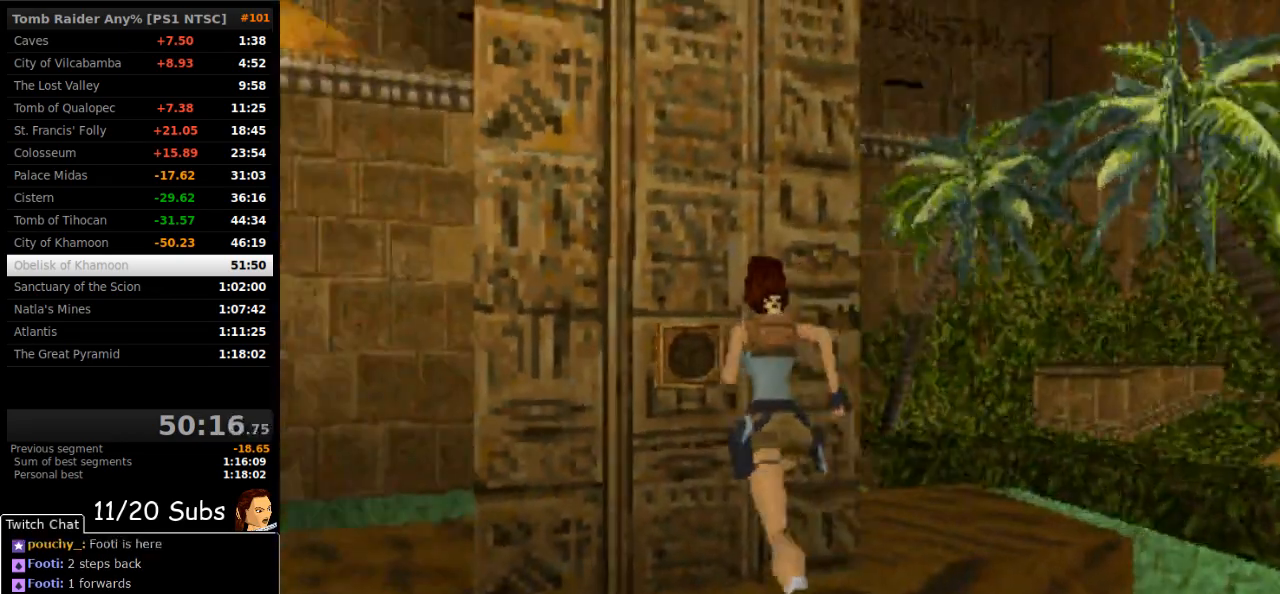
{"buttons": [], "right_stick": "center", "events": [[17, "CROSS", "down"], [100, "CROSS", "up"], [100, "DPAD_LEFT", "up"], [167, "CROSS", "down"], [250, "CROSS", "up"], [300, "CROSS", "down"], [500, "CROSS", "up"]]}
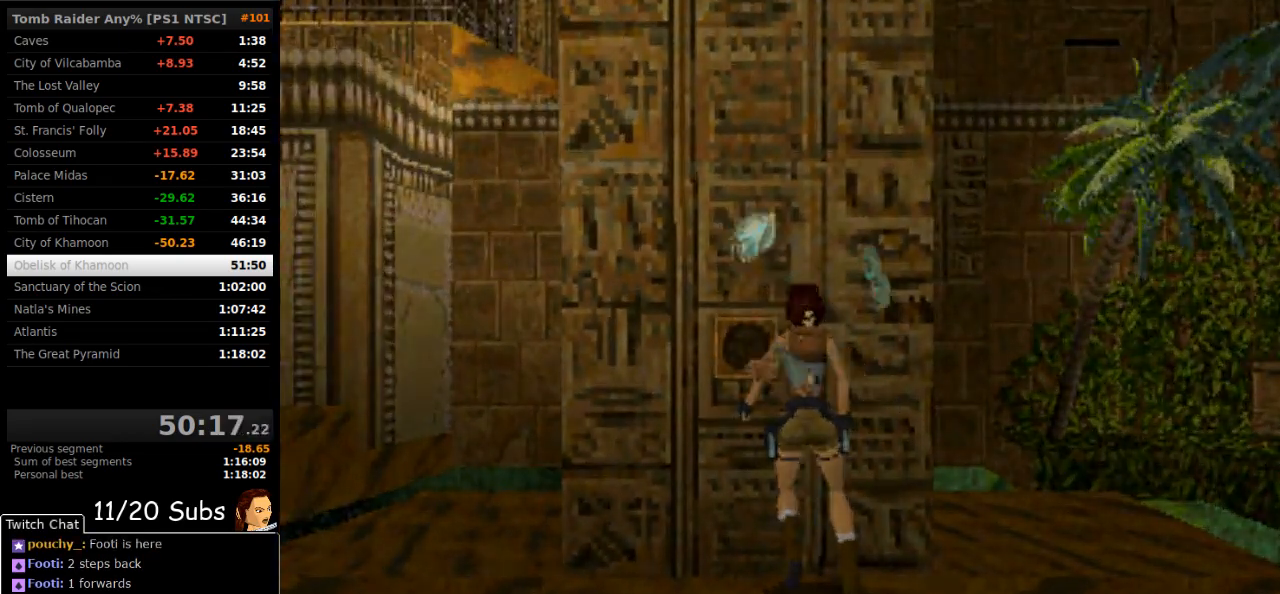
{"buttons": ["CROSS"], "right_stick": "center", "events": [[67, "CROSS", "down"], [133, "CROSS", "up"], [183, "CROSS", "down"], [267, "CROSS", "up"], [317, "CROSS", "down"], [400, "CROSS", "up"], [433, "CROSS", "down"]]}
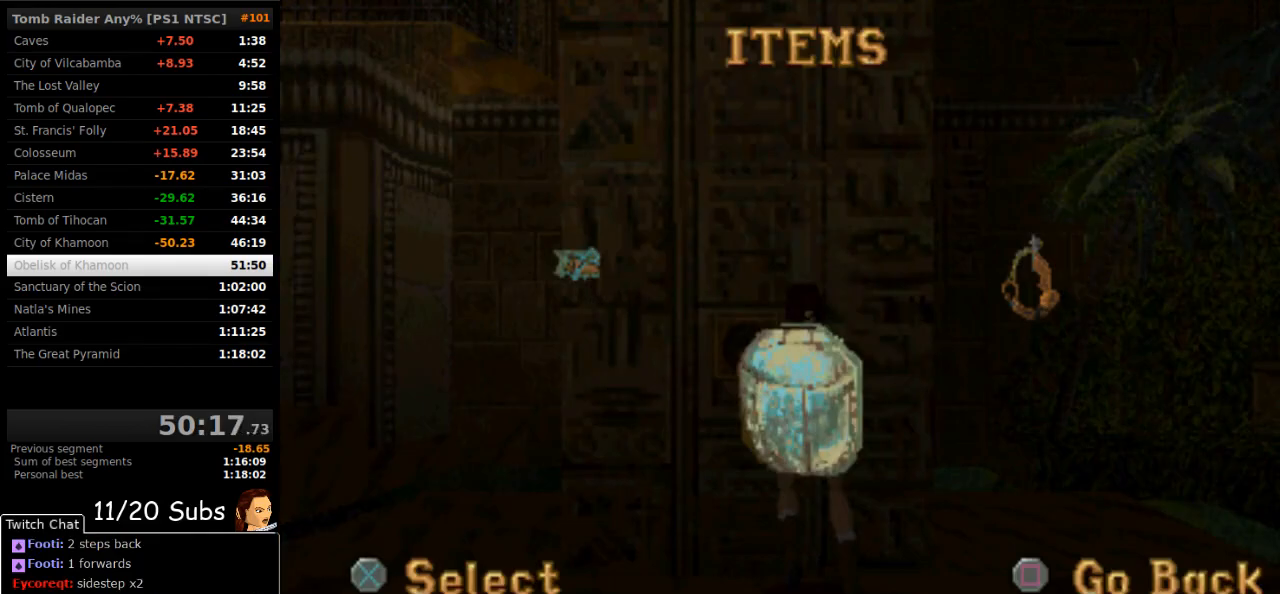
{"buttons": ["CROSS"], "right_stick": "center", "events": [[17, "CROSS", "up"], [67, "CROSS", "down"], [167, "CROSS", "up"], [250, "CROSS", "down"], [317, "CROSS", "up"], [383, "CROSS", "down"], [433, "CROSS", "up"], [500, "CROSS", "down"]]}
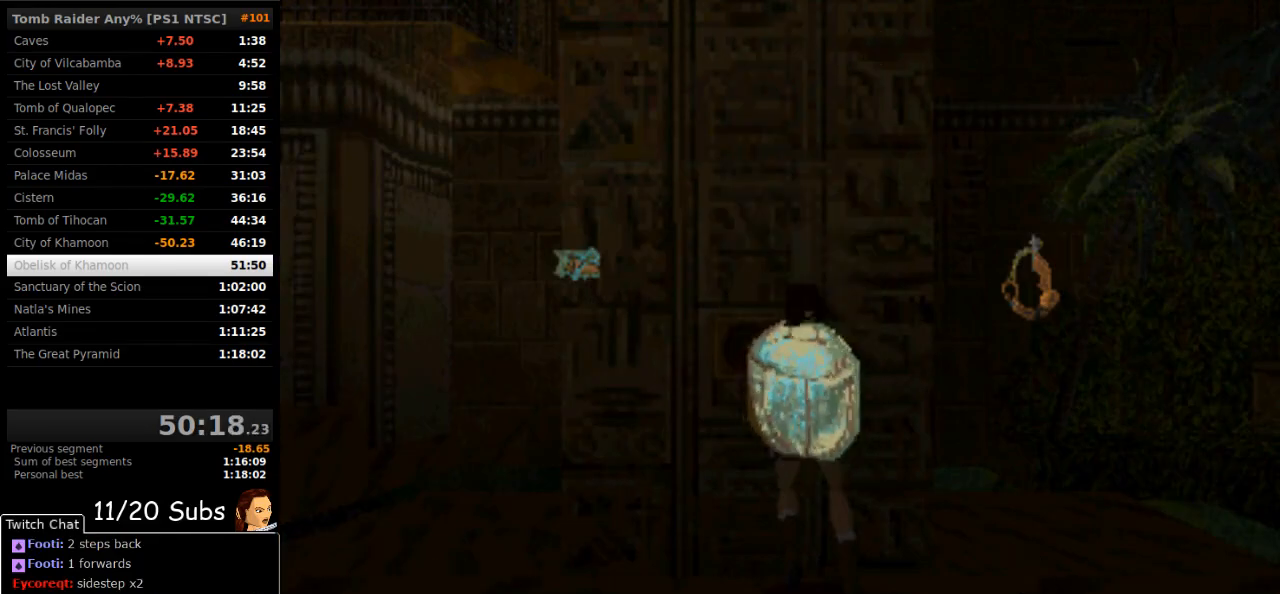
{"buttons": [], "right_stick": "center", "events": [[50, "CROSS", "up"], [117, "CROSS", "down"], [183, "CROSS", "up"], [250, "CROSS", "down"], [317, "CROSS", "up"], [367, "CROSS", "down"], [467, "CROSS", "up"]]}
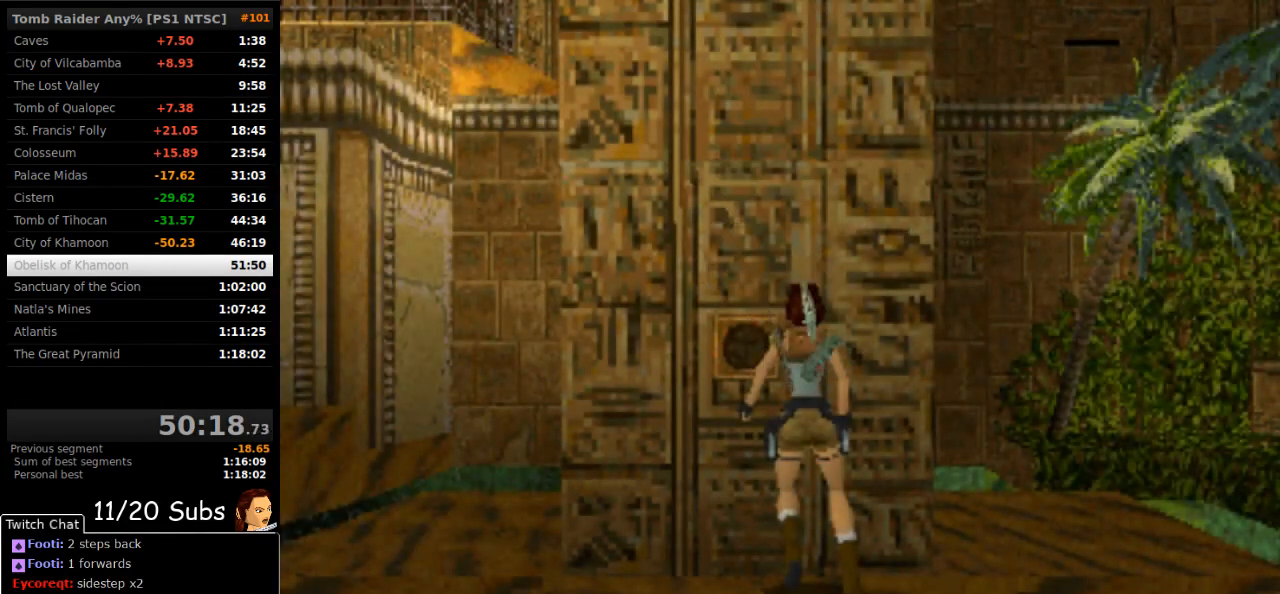
{"buttons": [], "right_stick": "center", "events": [[117, "CROSS", "down"], [233, "CROSS", "up"], [267, "CROSS", "down"], [350, "CROSS", "up"], [383, "CROSS", "down"], [467, "CROSS", "up"]]}